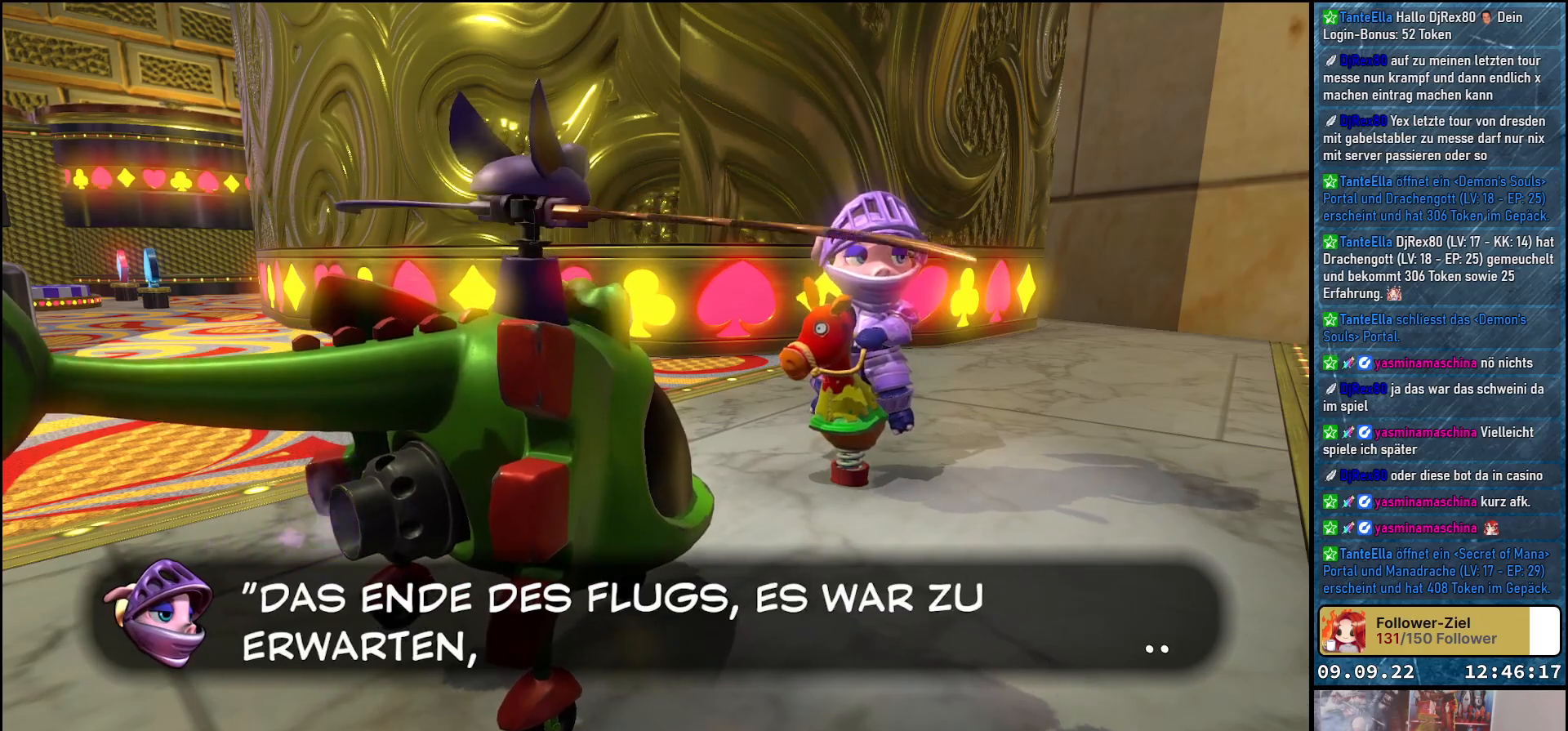
Gameplay with a controller (Xbox layout); each line is a JSON object with the inputs held at the frame after it. "events" lists button and stick changes between this image and that frame as [ms after this image, input, new state], when the widget could be followed in between.
{"buttons": [], "left_stick": "center", "right_stick": "center", "events": []}
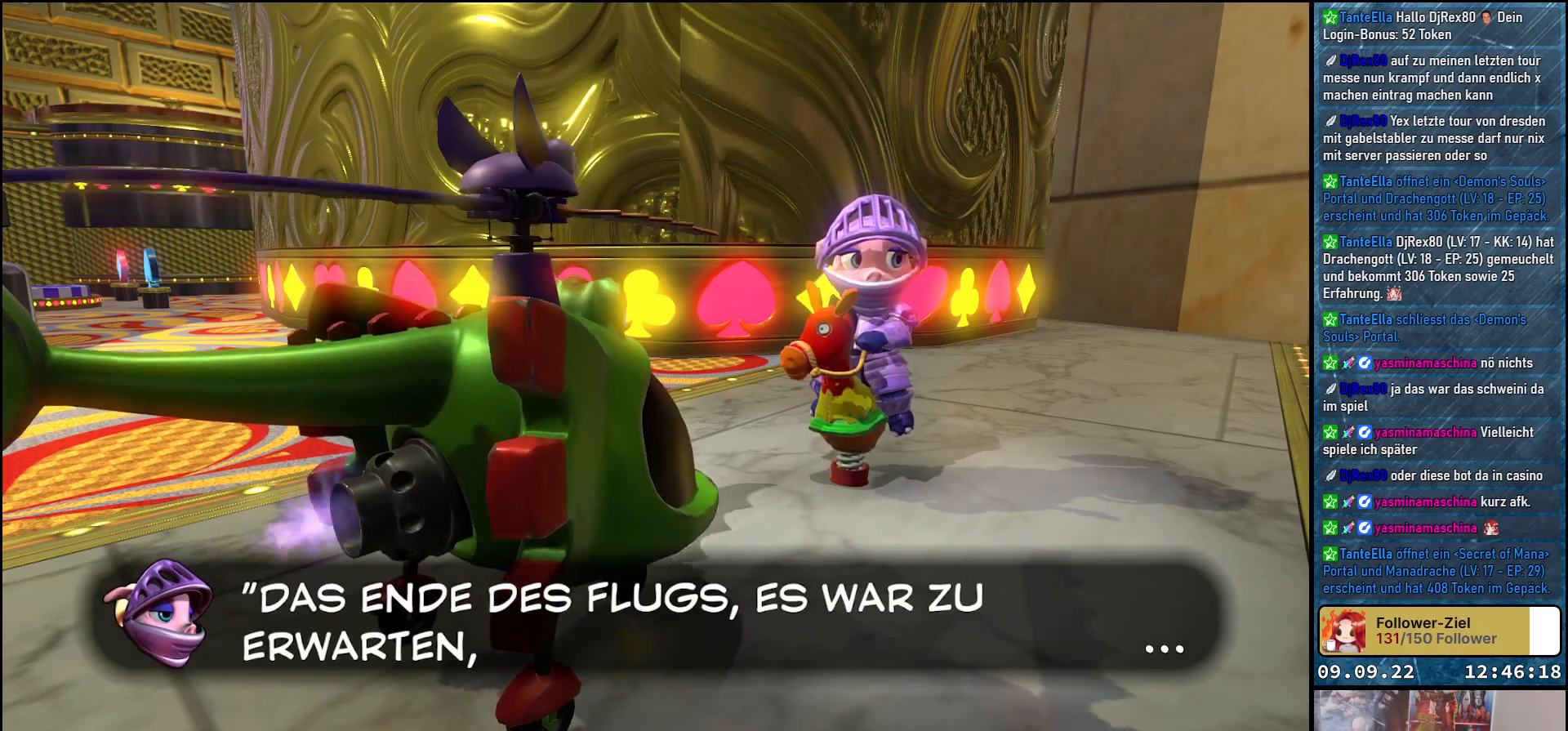
{"buttons": [], "left_stick": "center", "right_stick": "center", "events": []}
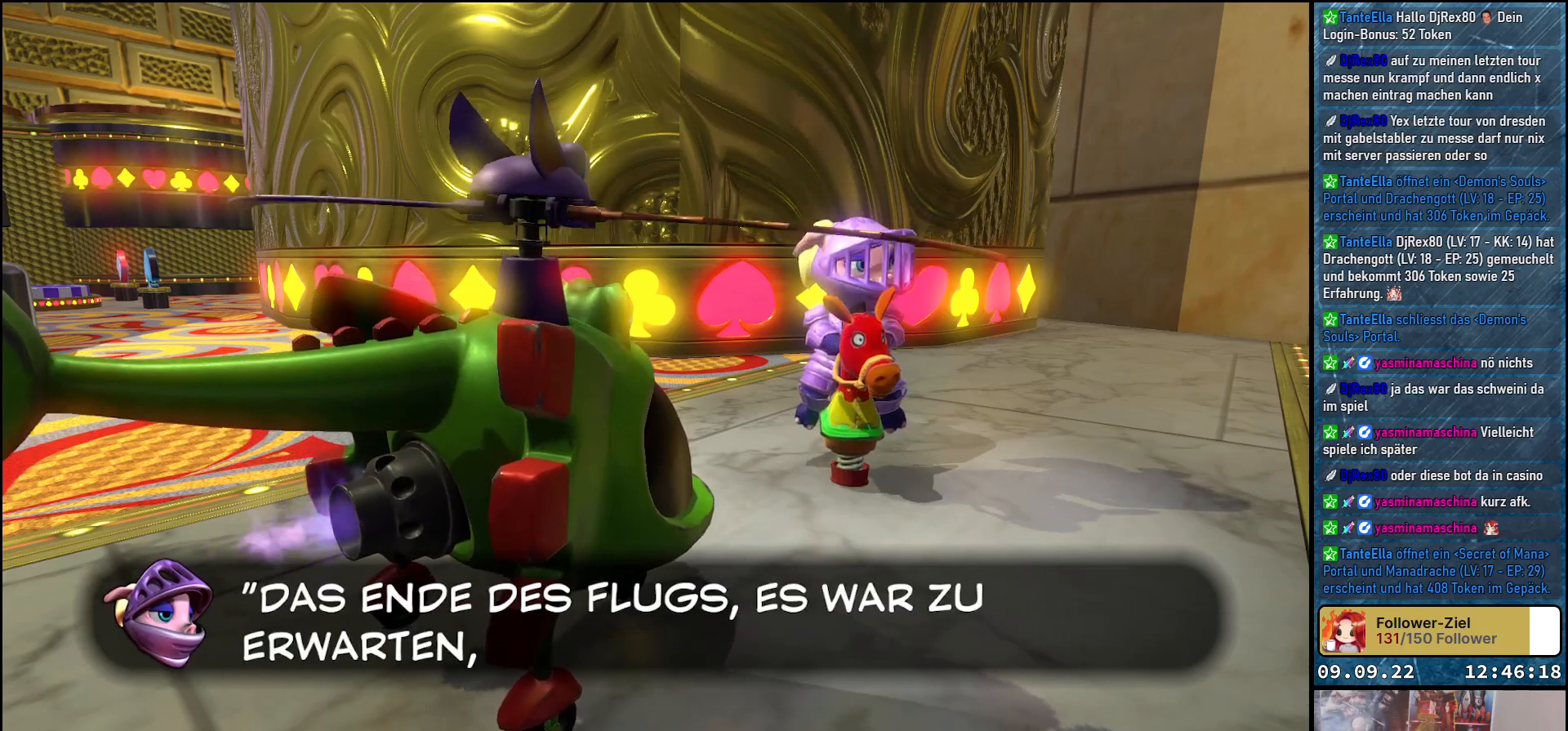
{"buttons": [], "left_stick": "center", "right_stick": "center", "events": [[300, "A", "down"], [417, "A", "up"]]}
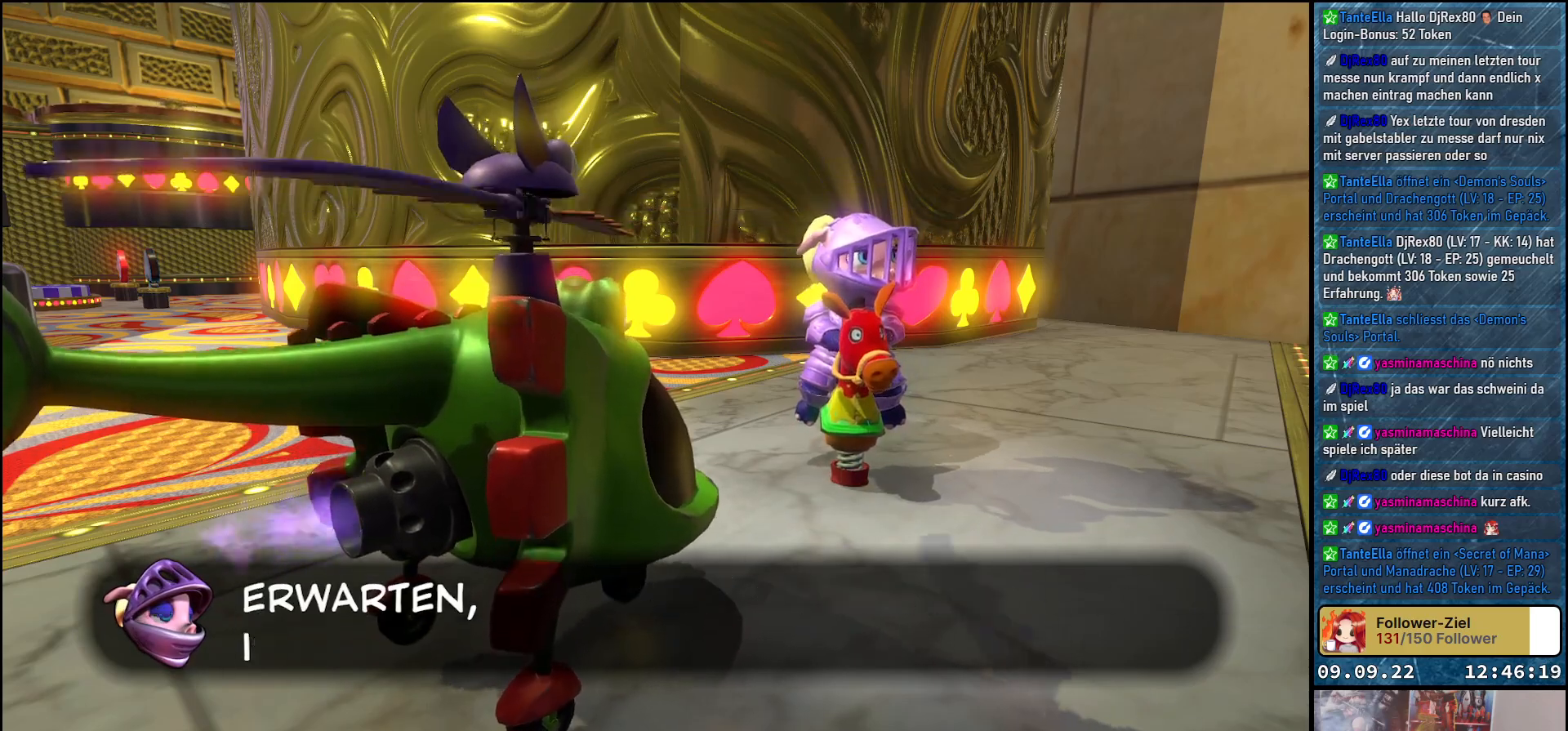
{"buttons": [], "left_stick": "center", "right_stick": "center", "events": []}
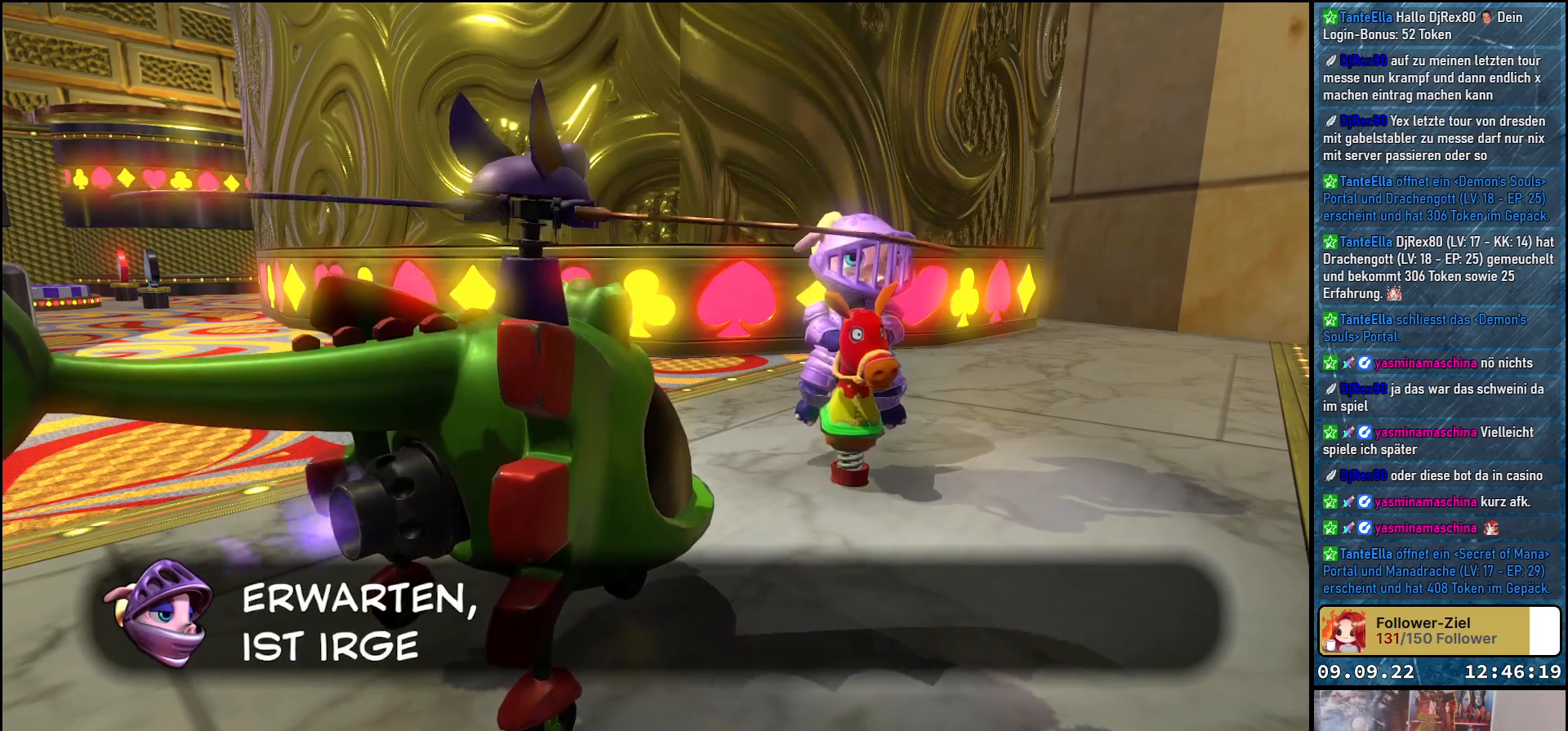
{"buttons": [], "left_stick": "center", "right_stick": "center", "events": []}
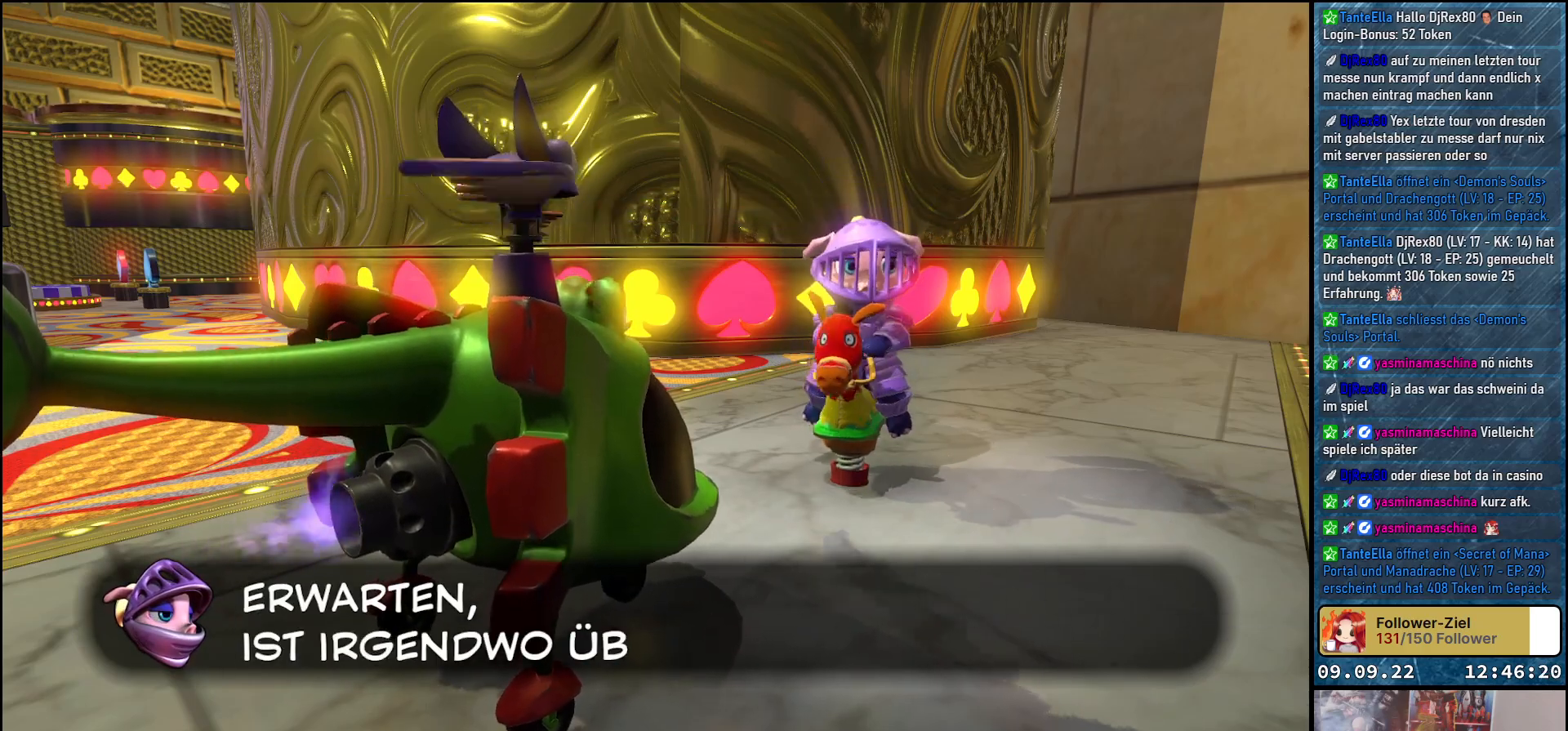
{"buttons": [], "left_stick": "center", "right_stick": "center", "events": []}
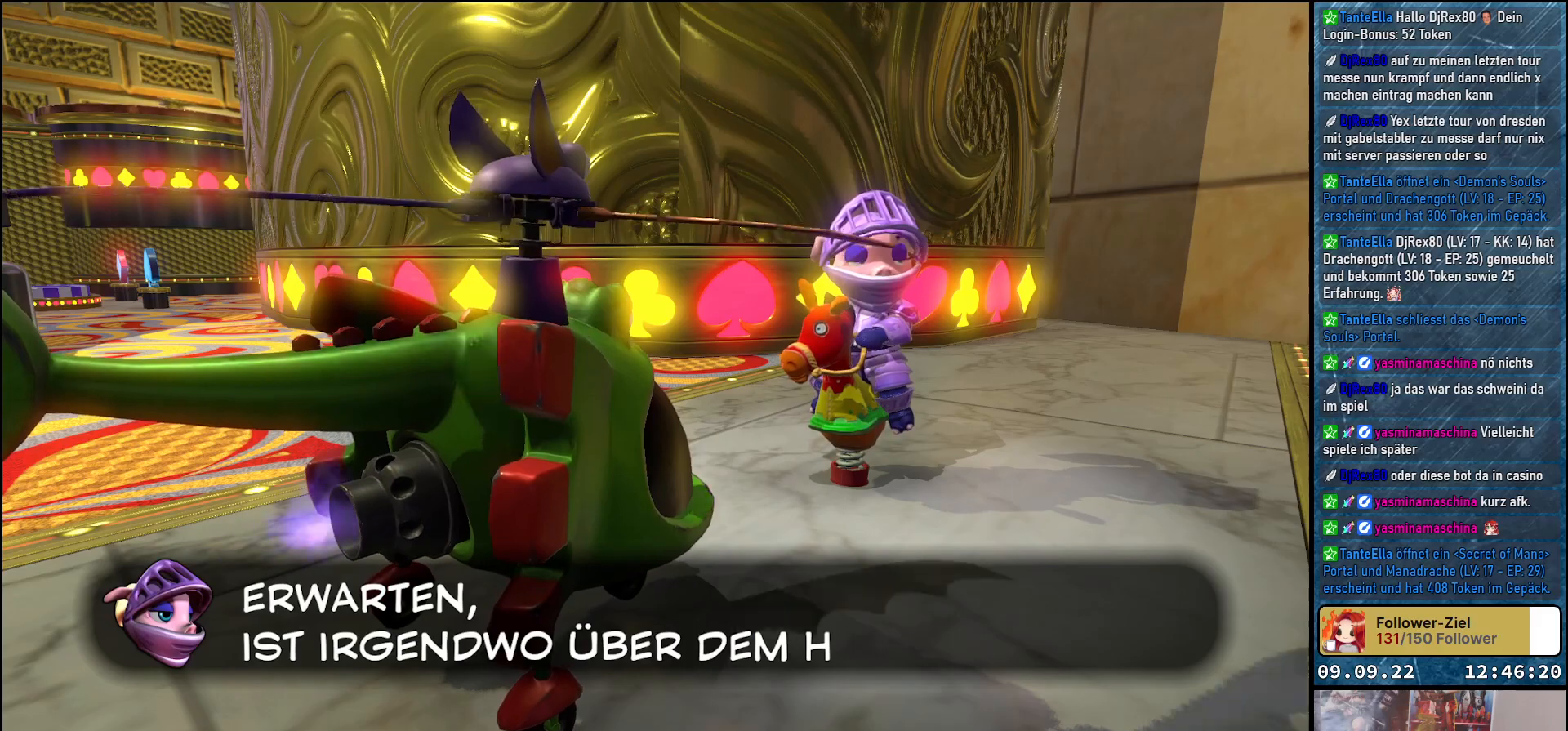
{"buttons": [], "left_stick": "center", "right_stick": "center", "events": []}
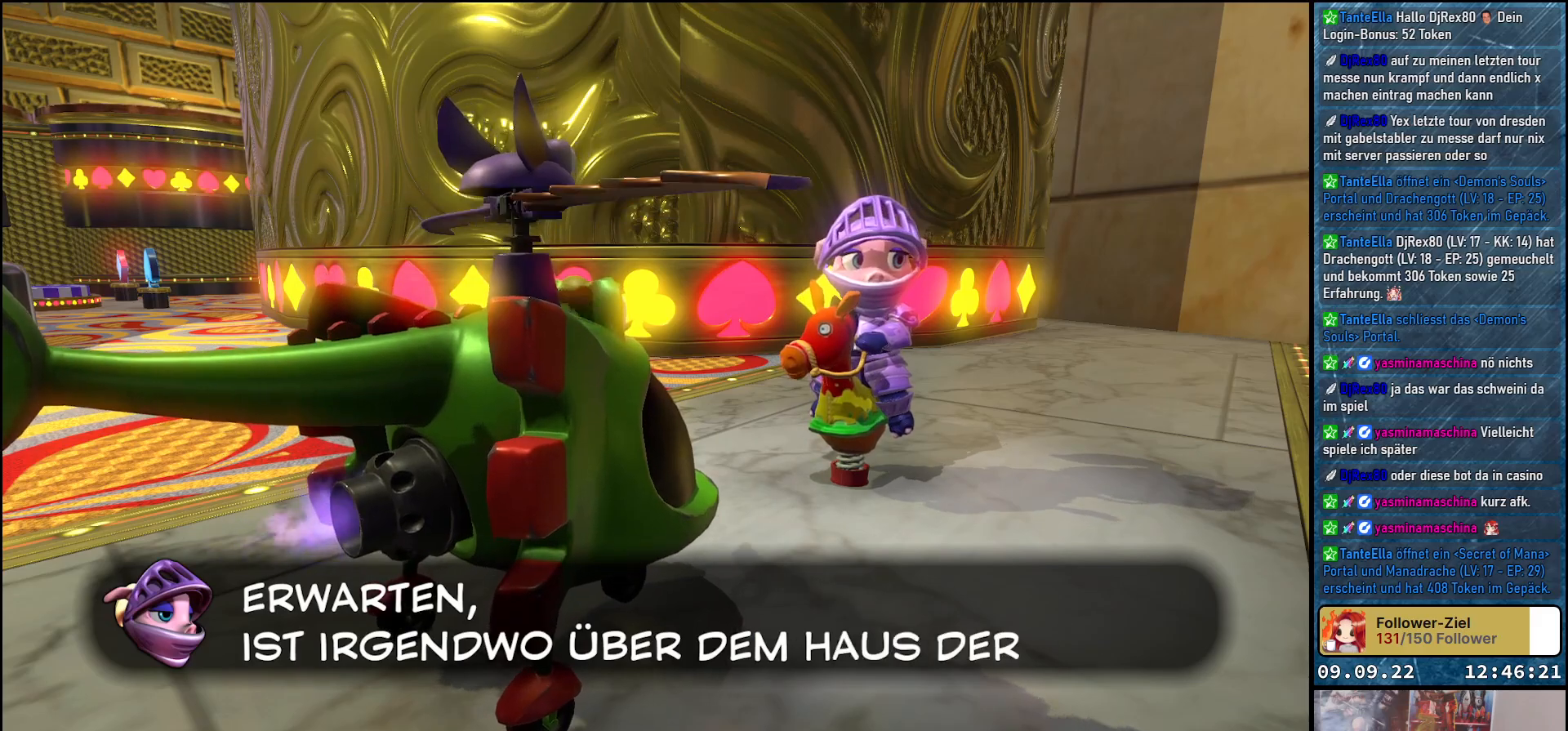
{"buttons": [], "left_stick": "center", "right_stick": "center", "events": []}
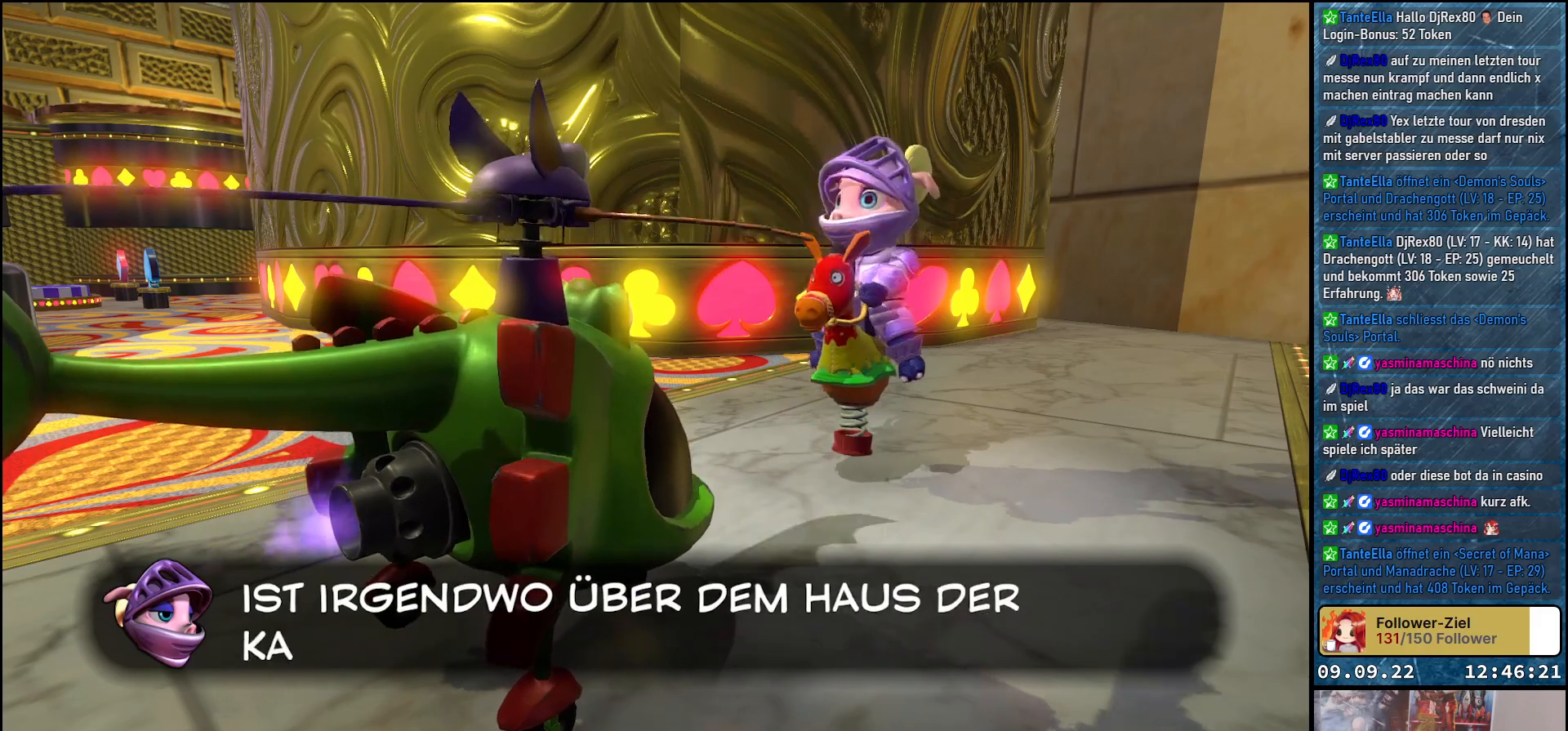
{"buttons": [], "left_stick": "center", "right_stick": "center", "events": []}
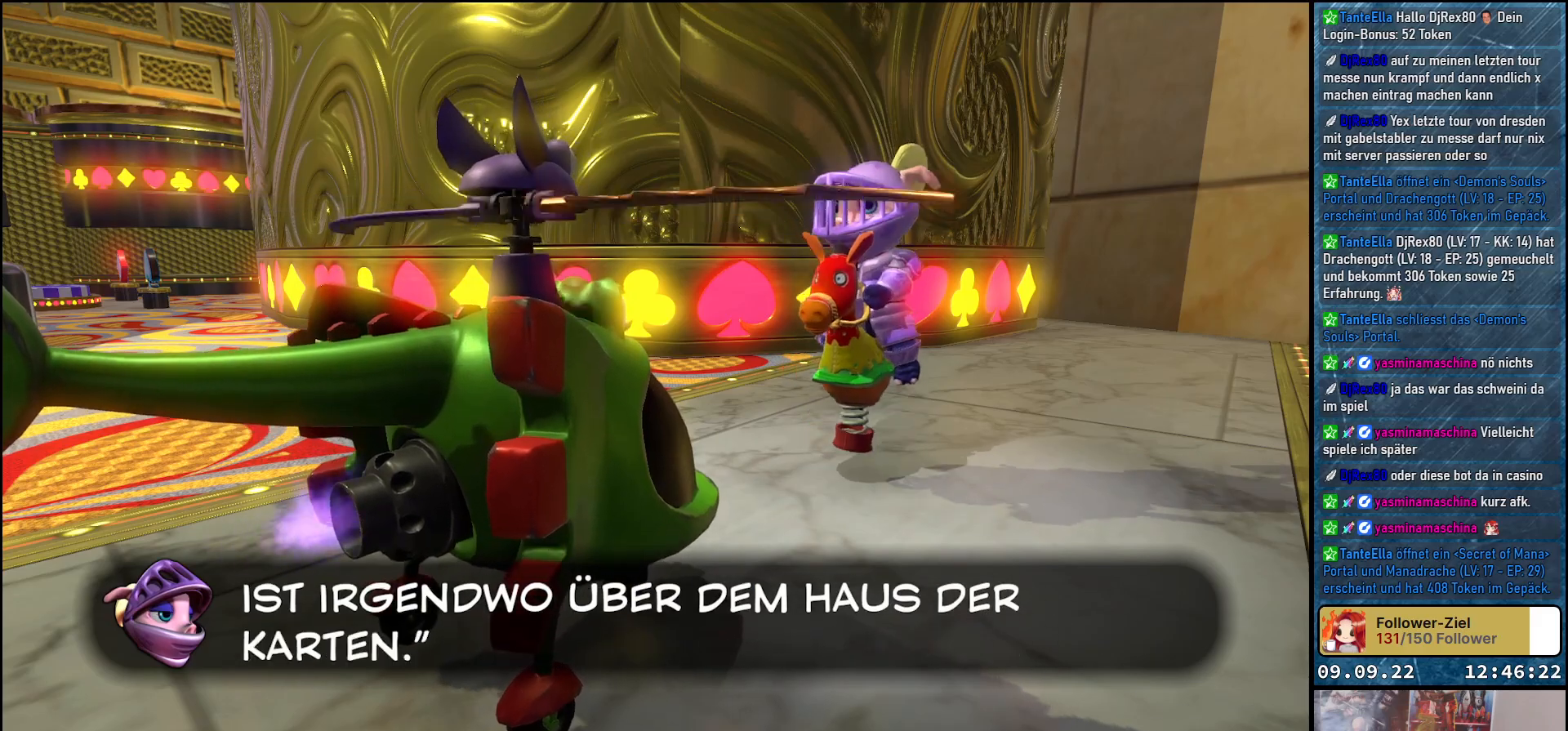
{"buttons": [], "left_stick": "center", "right_stick": "center", "events": []}
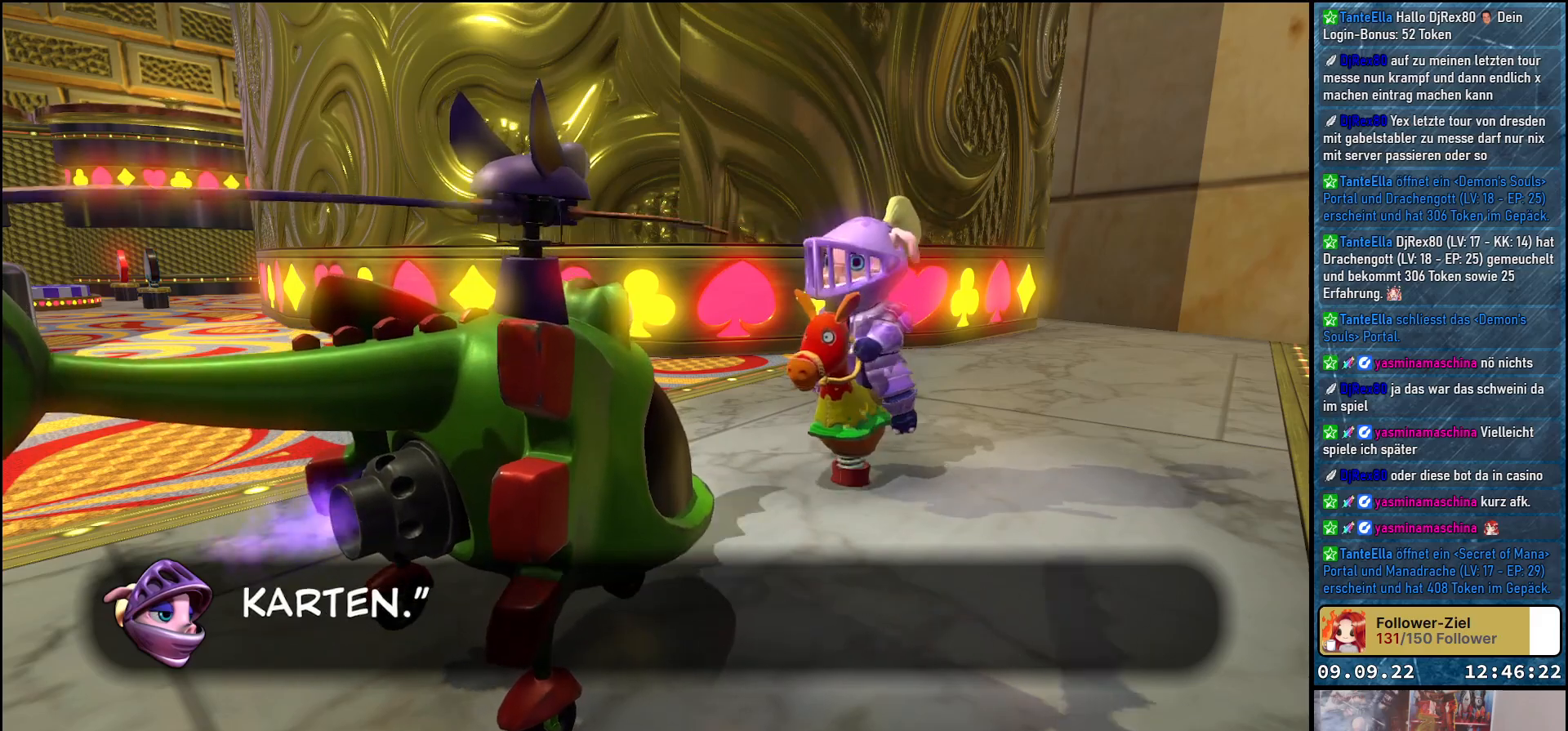
{"buttons": [], "left_stick": "center", "right_stick": "center", "events": []}
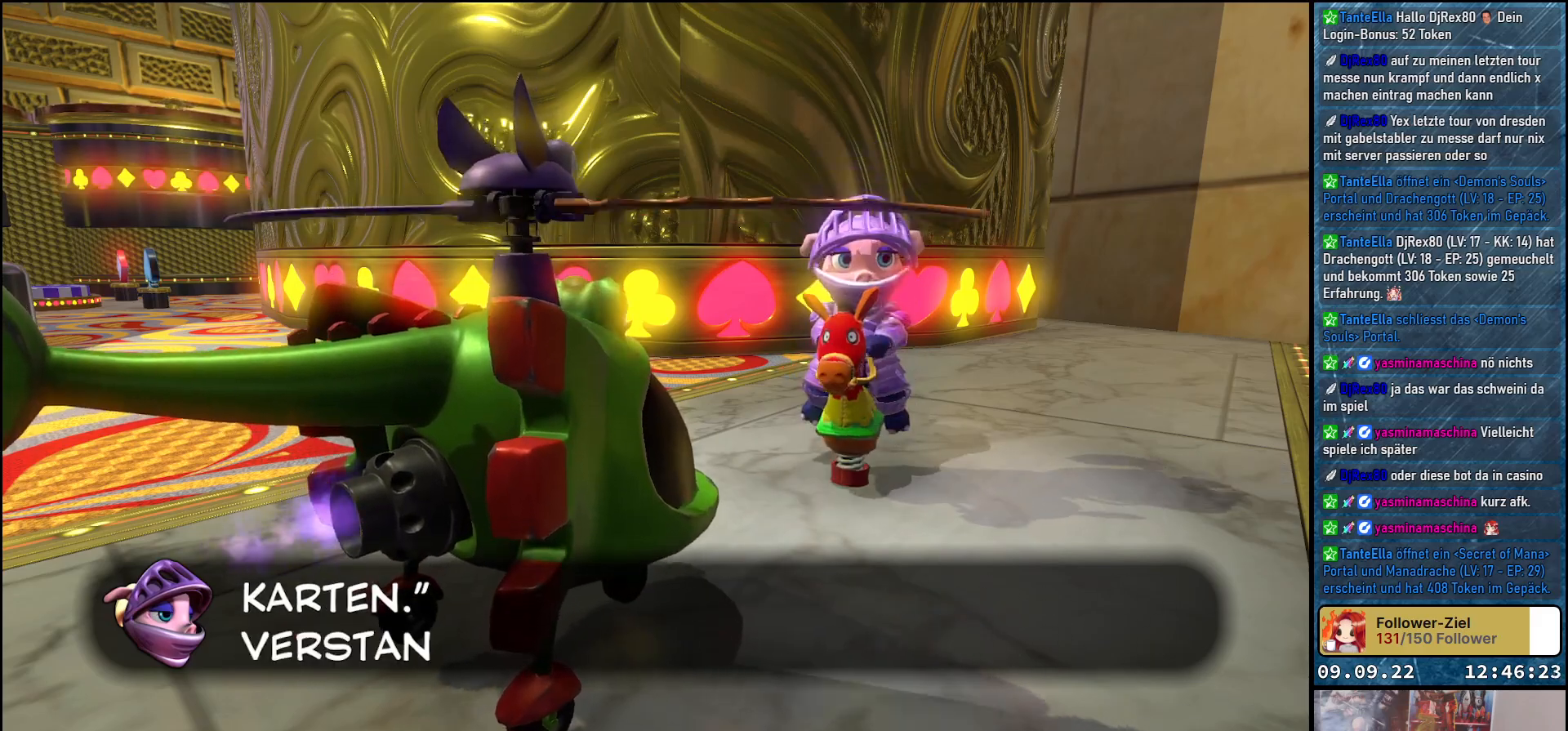
{"buttons": [], "left_stick": "center", "right_stick": "center", "events": []}
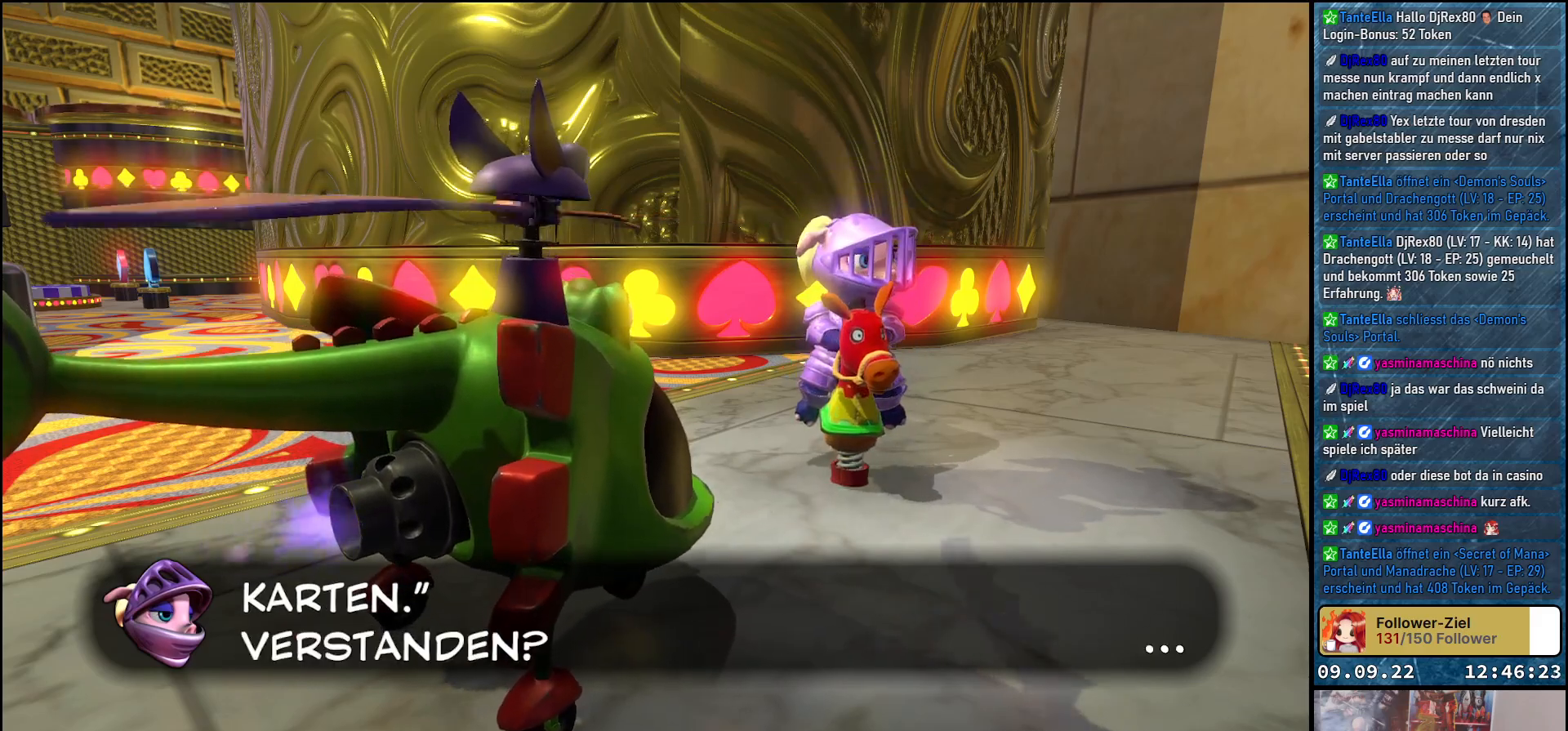
{"buttons": [], "left_stick": "center", "right_stick": "center", "events": []}
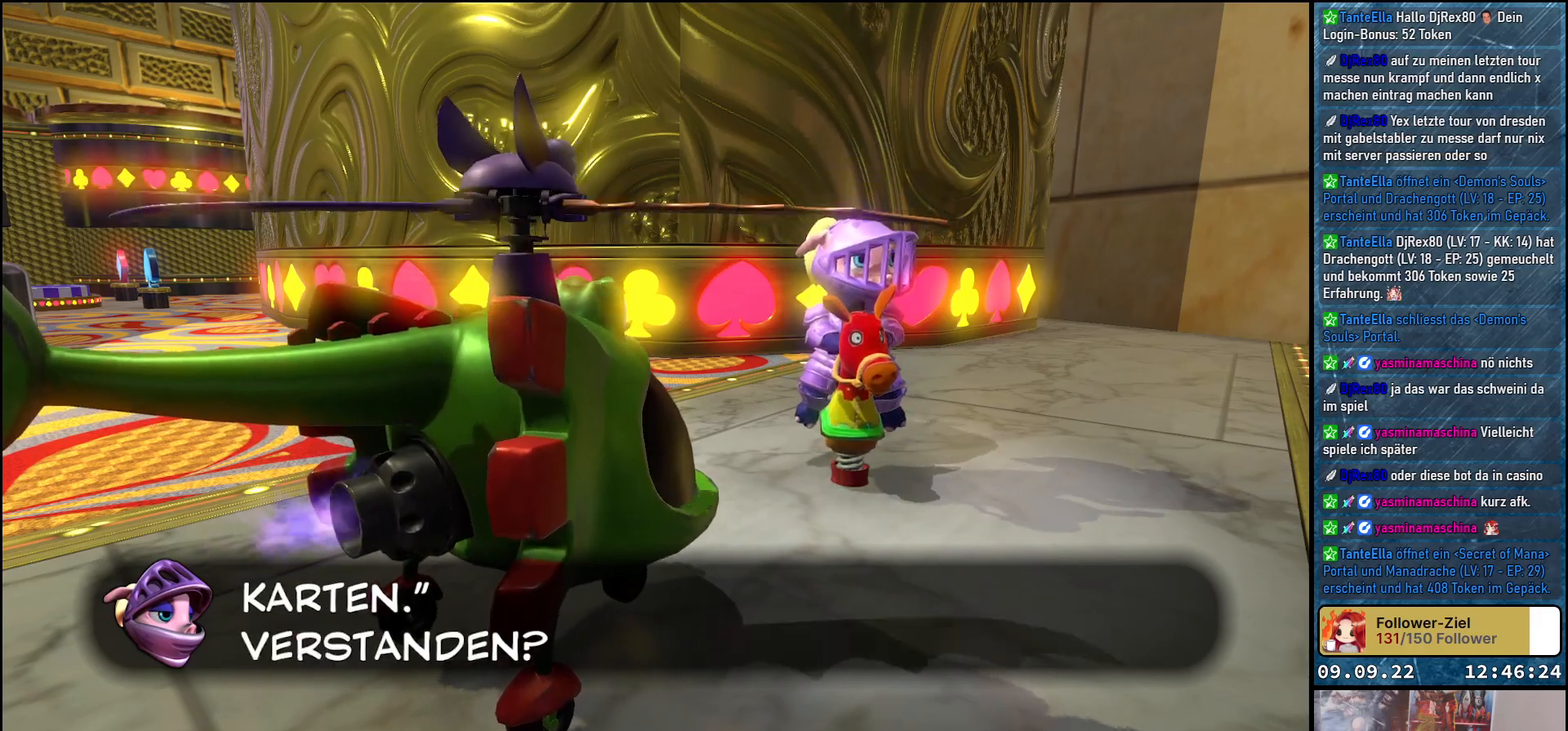
{"buttons": ["A"], "left_stick": "center", "right_stick": "center", "events": [[483, "A", "down"]]}
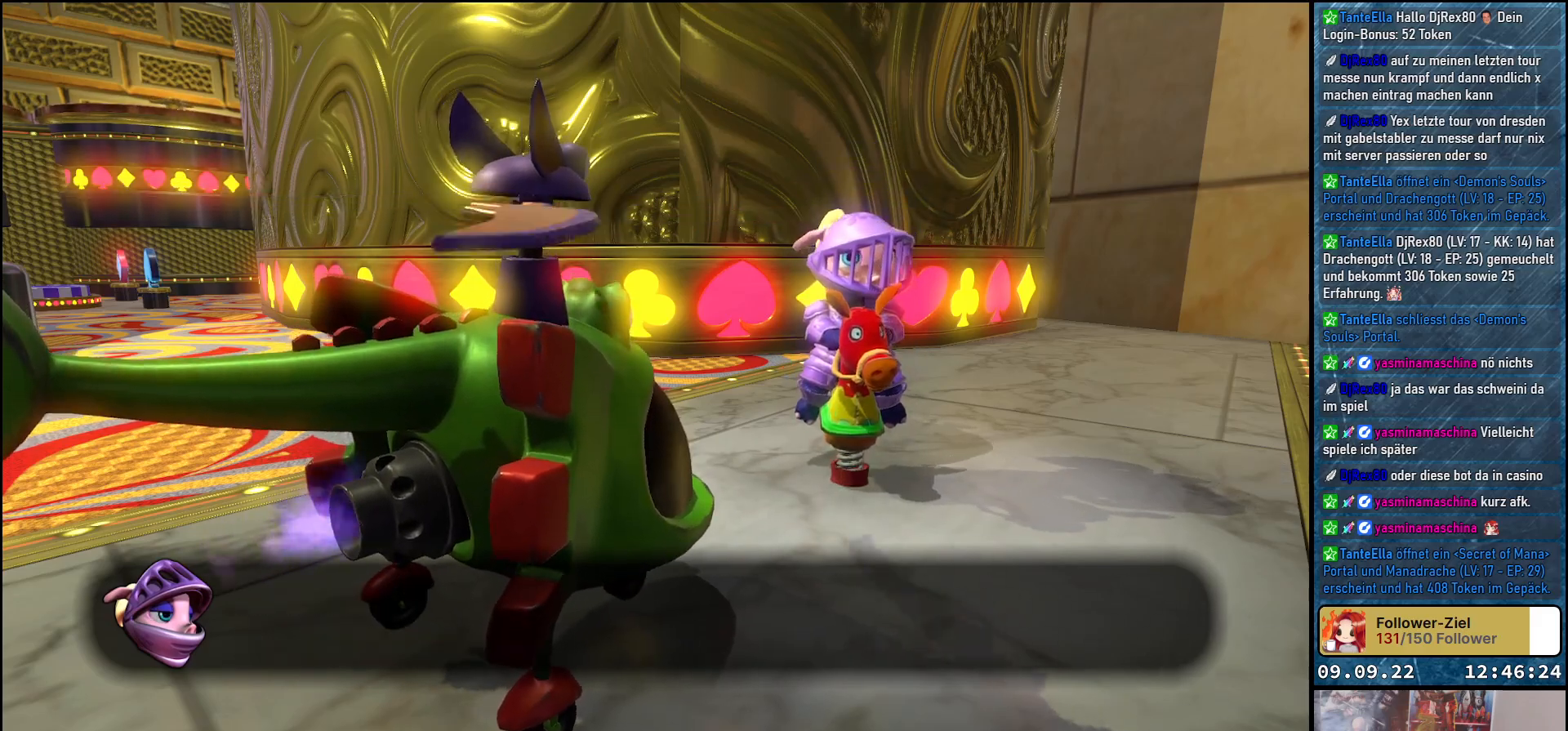
{"buttons": [], "left_stick": "center", "right_stick": "center", "events": [[100, "A", "up"]]}
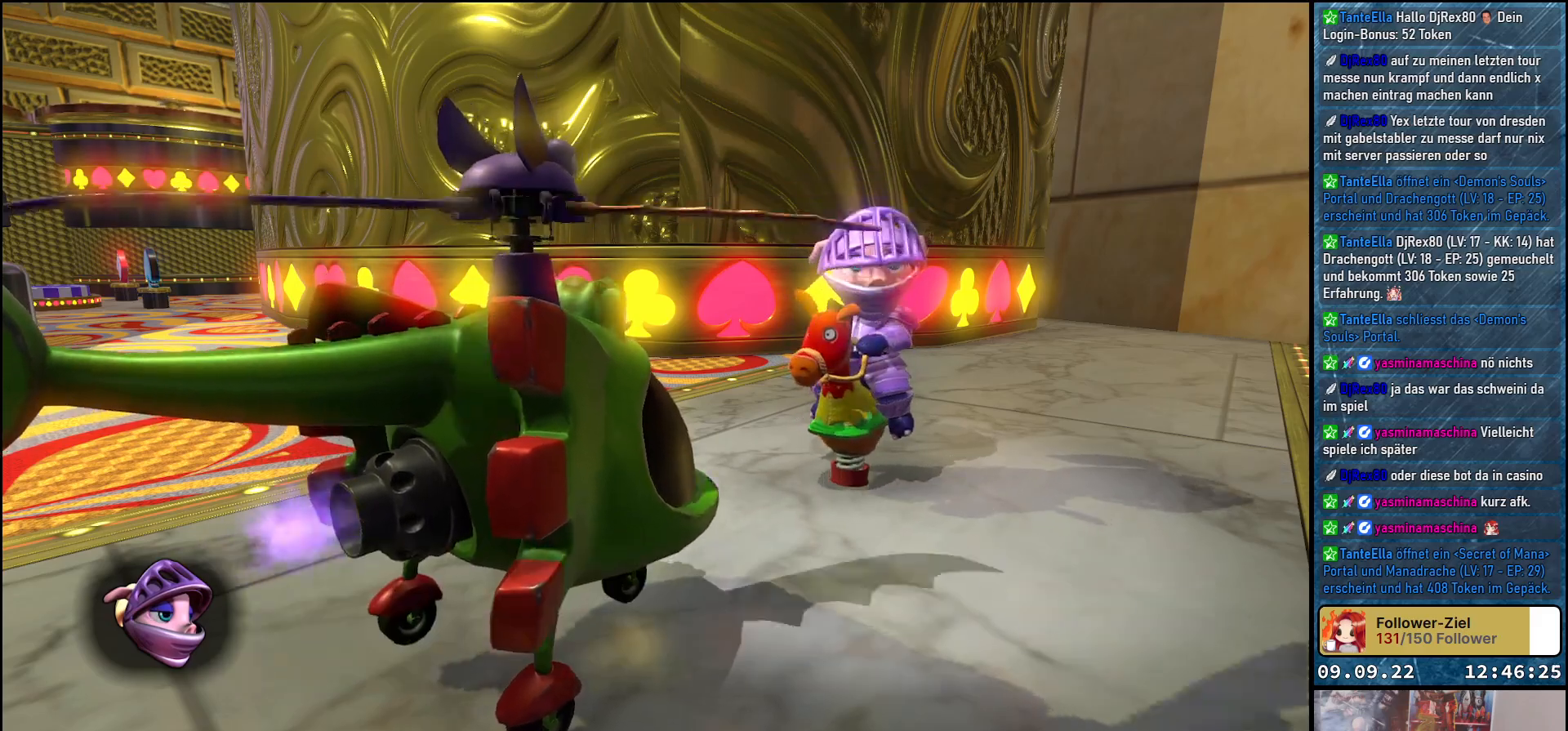
{"buttons": [], "left_stick": "center", "right_stick": "center", "events": []}
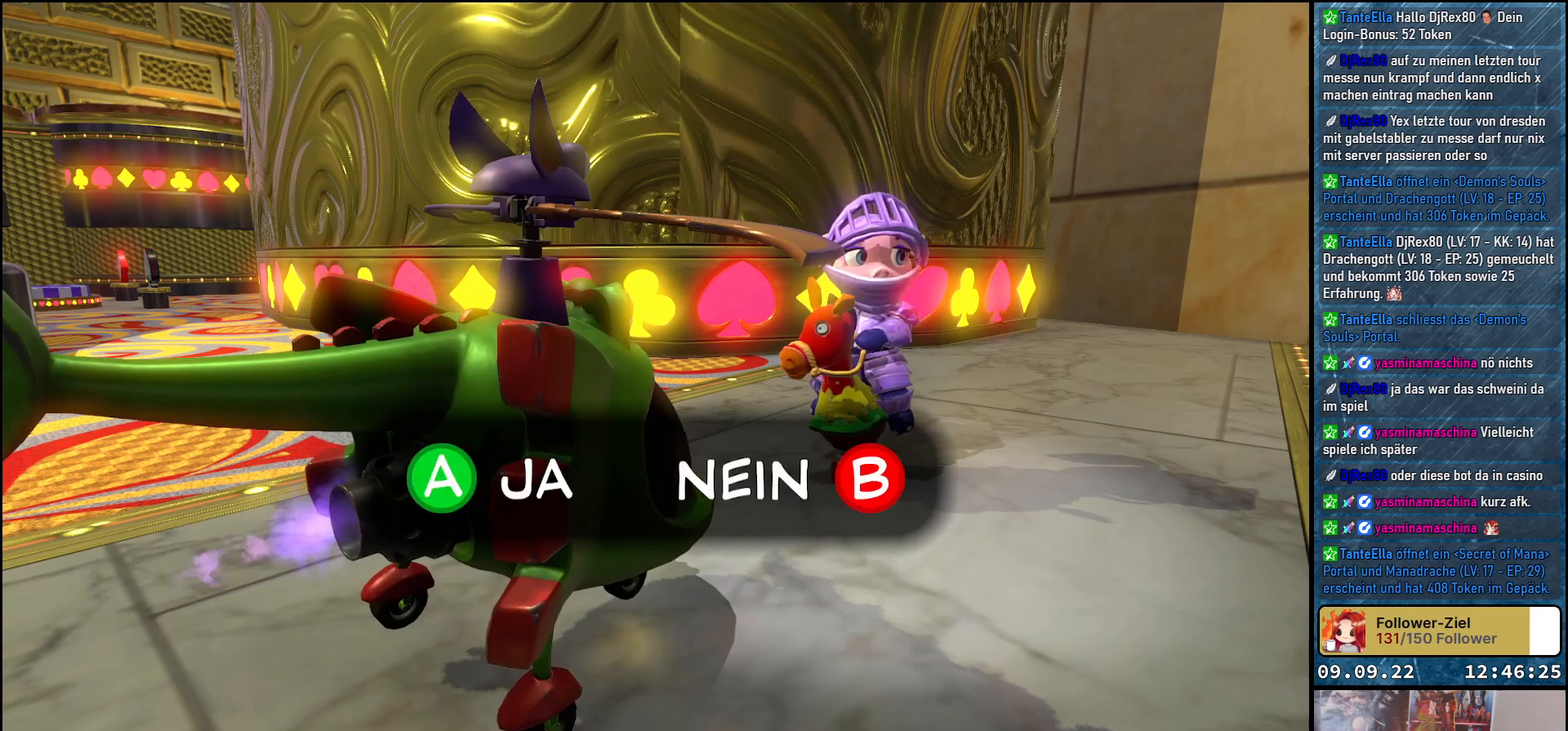
{"buttons": [], "left_stick": "center", "right_stick": "center", "events": []}
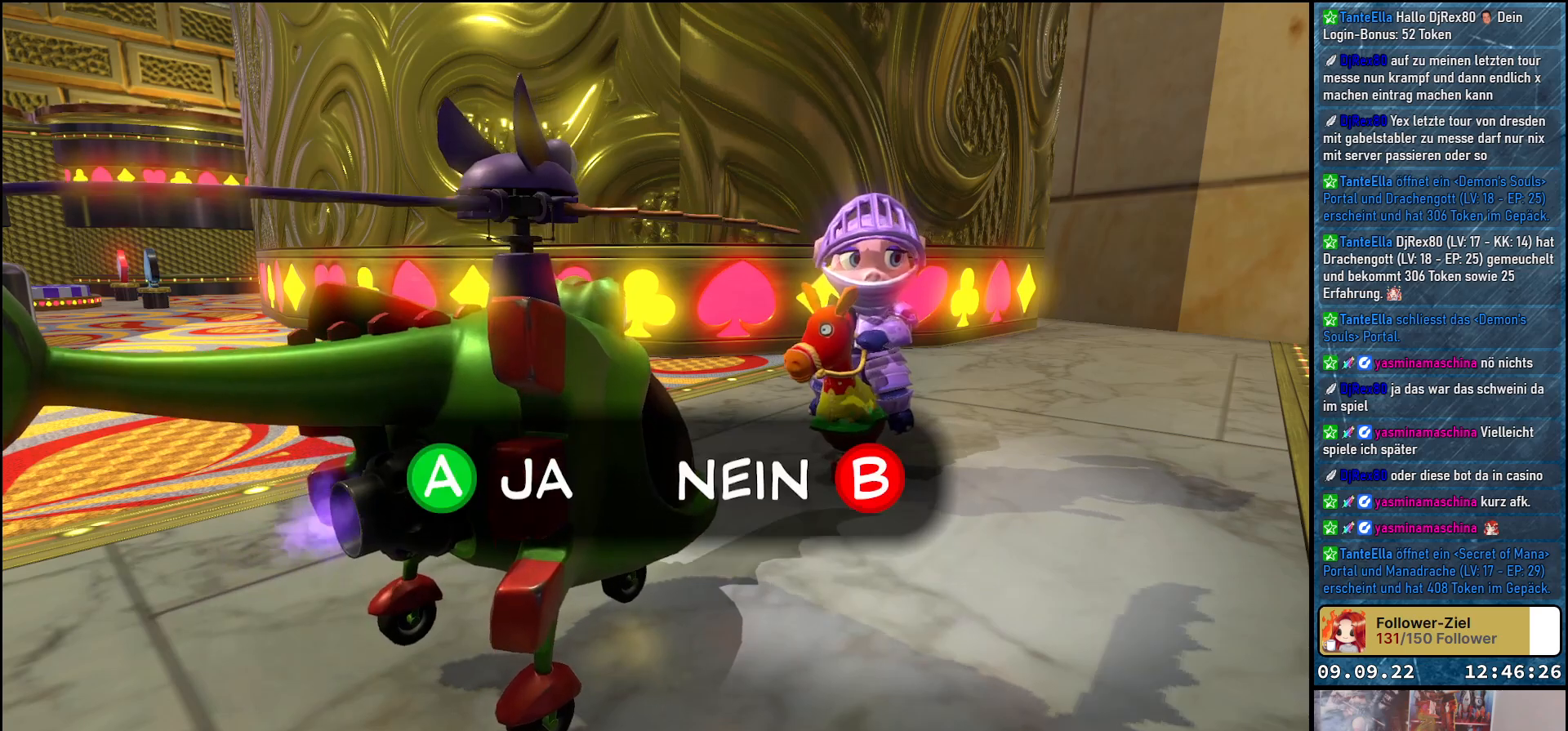
{"buttons": [], "left_stick": "center", "right_stick": "center", "events": []}
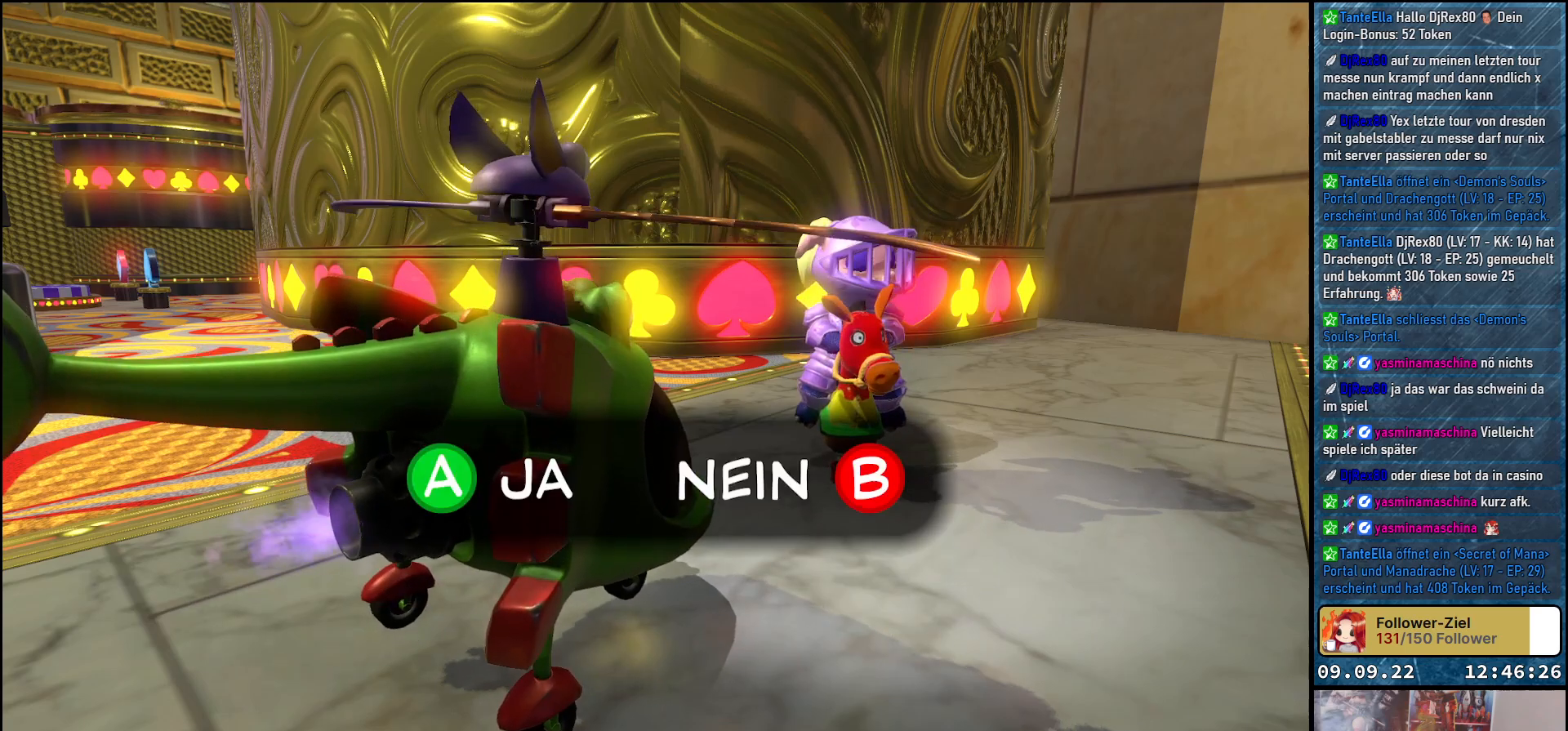
{"buttons": [], "left_stick": "center", "right_stick": "left", "events": [[83, "right_stick", "left"]]}
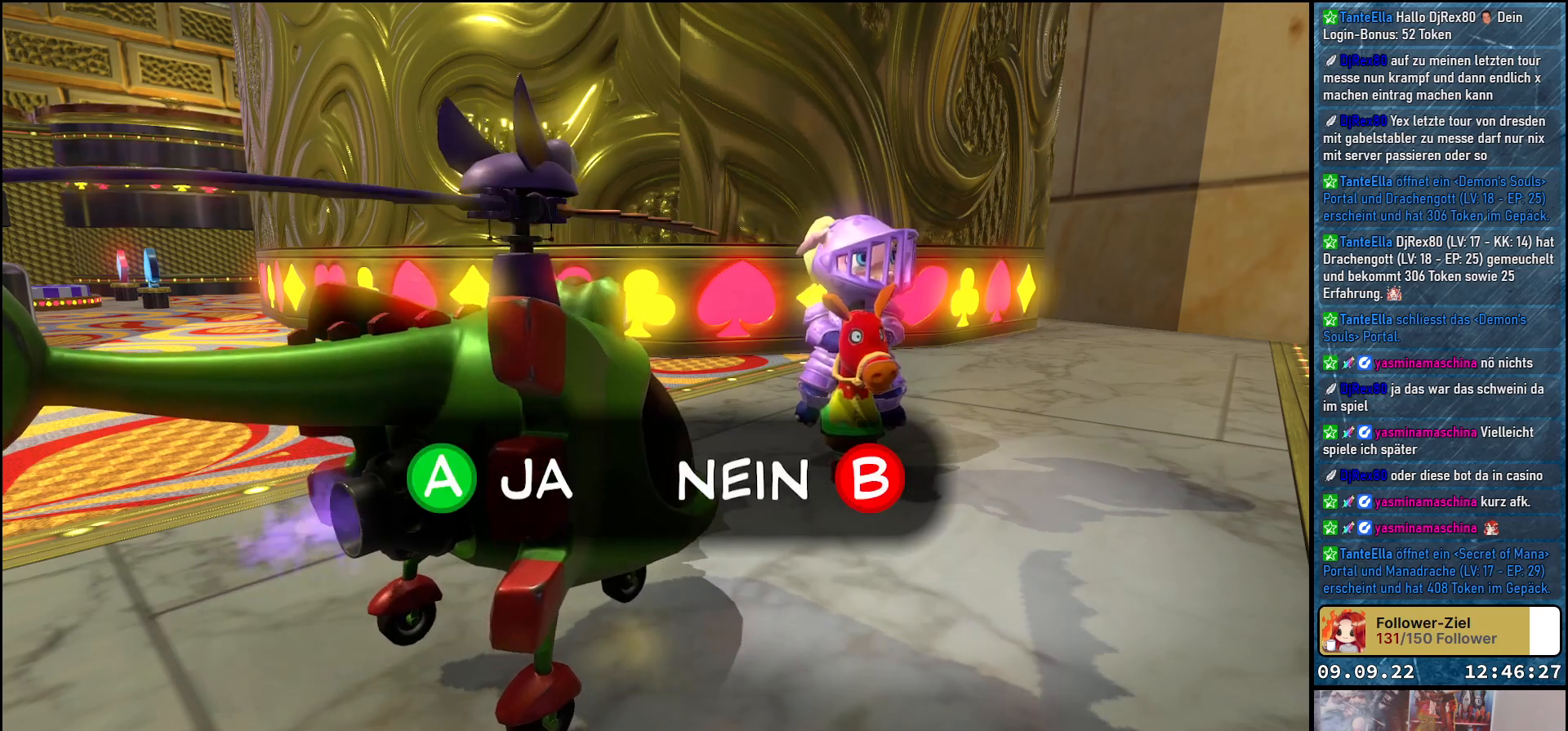
{"buttons": [], "left_stick": "center", "right_stick": "left", "events": [[33, "right_stick", "center"], [133, "A", "down"], [233, "A", "up"], [467, "right_stick", "left"]]}
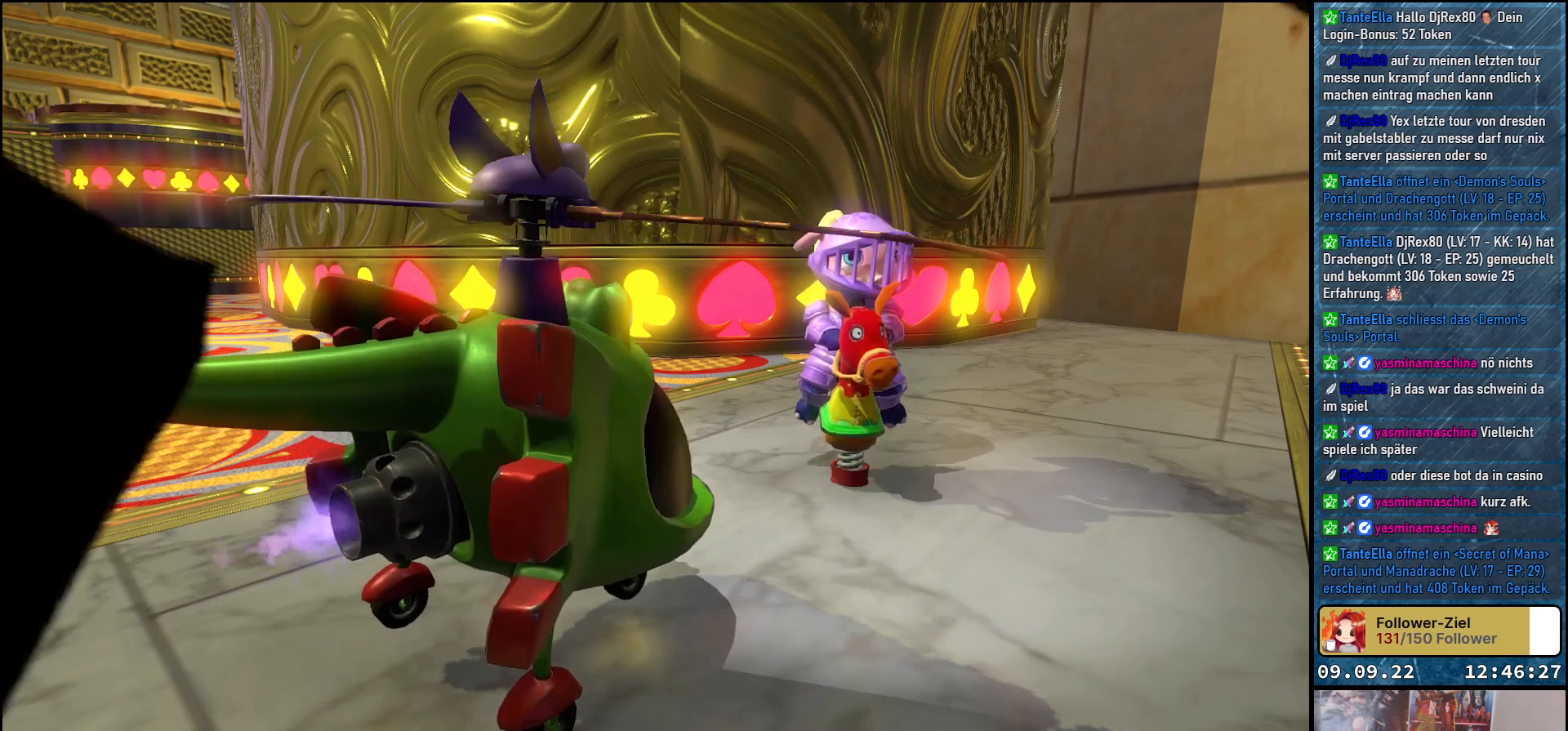
{"buttons": [], "left_stick": "center", "right_stick": "center", "events": [[333, "right_stick", "center"]]}
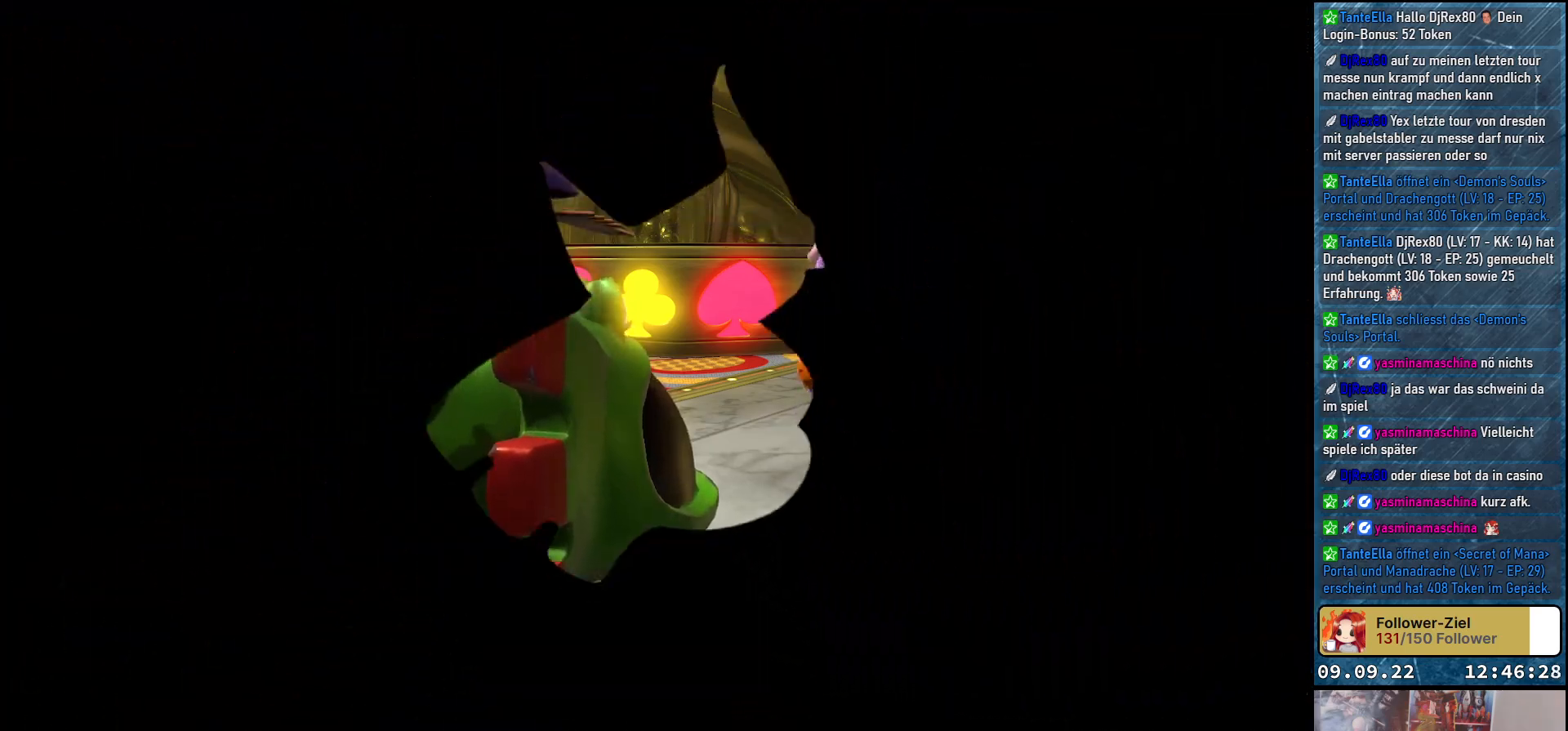
{"buttons": [], "left_stick": "center", "right_stick": "center", "events": []}
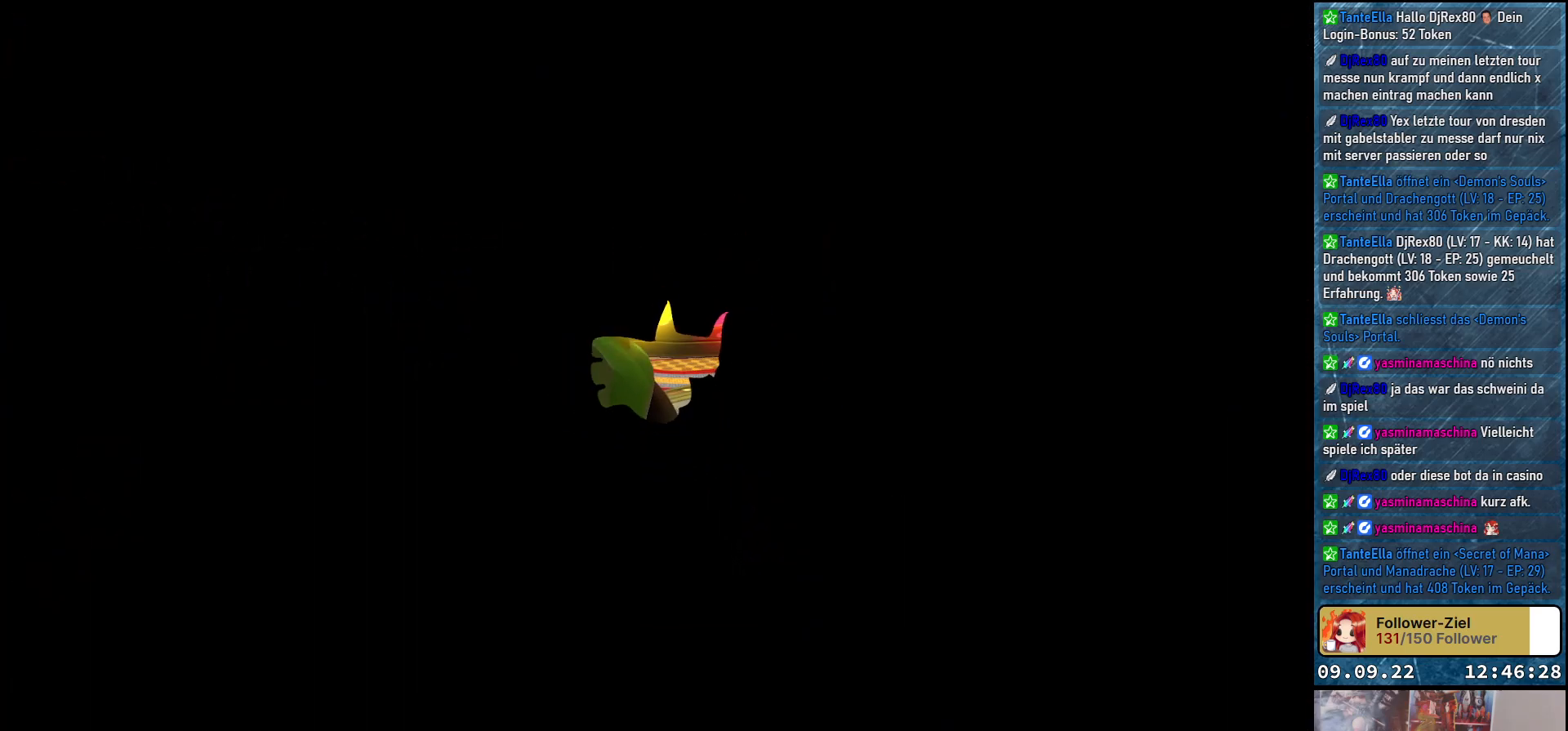
{"buttons": [], "left_stick": "center", "right_stick": "center", "events": []}
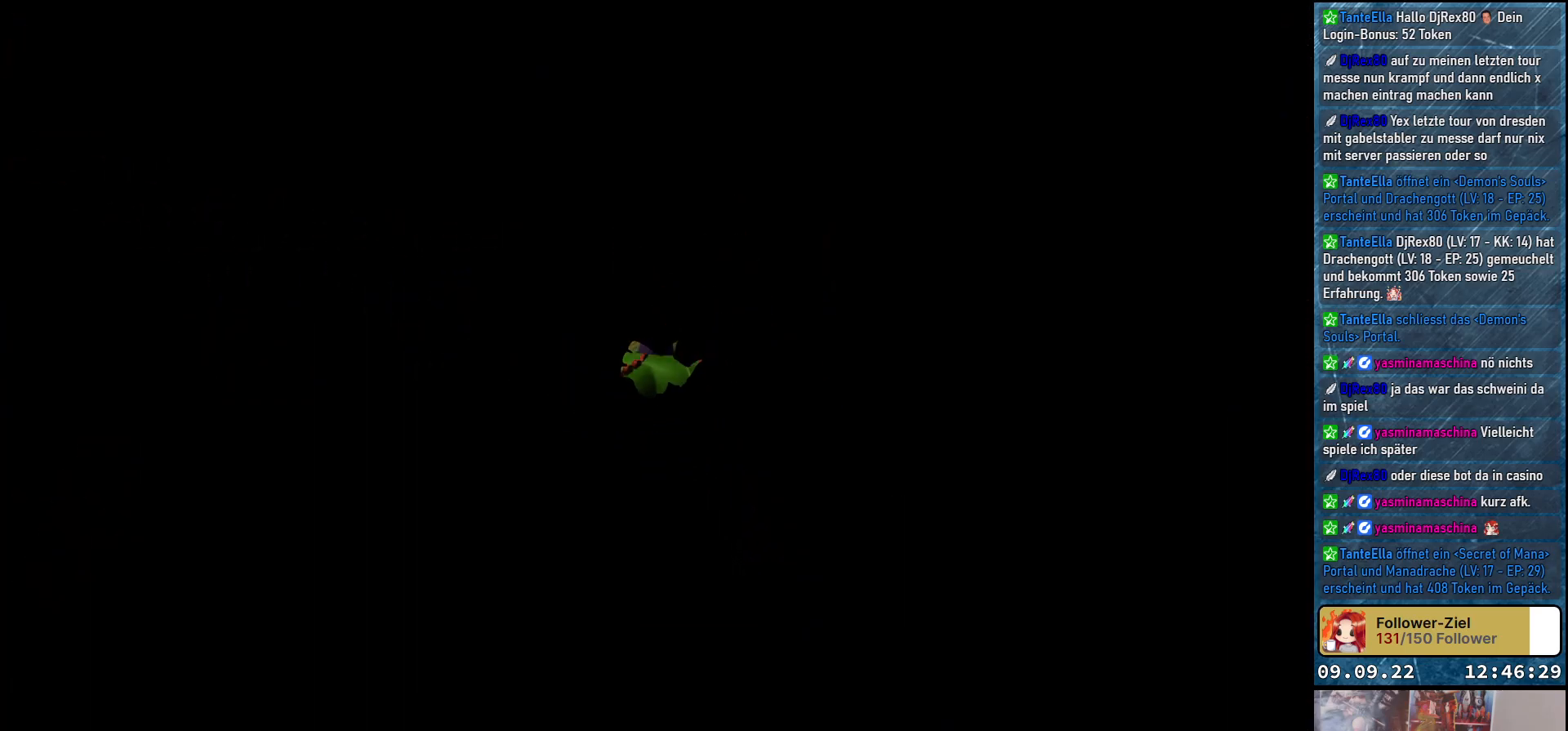
{"buttons": [], "left_stick": "center", "right_stick": "center", "events": []}
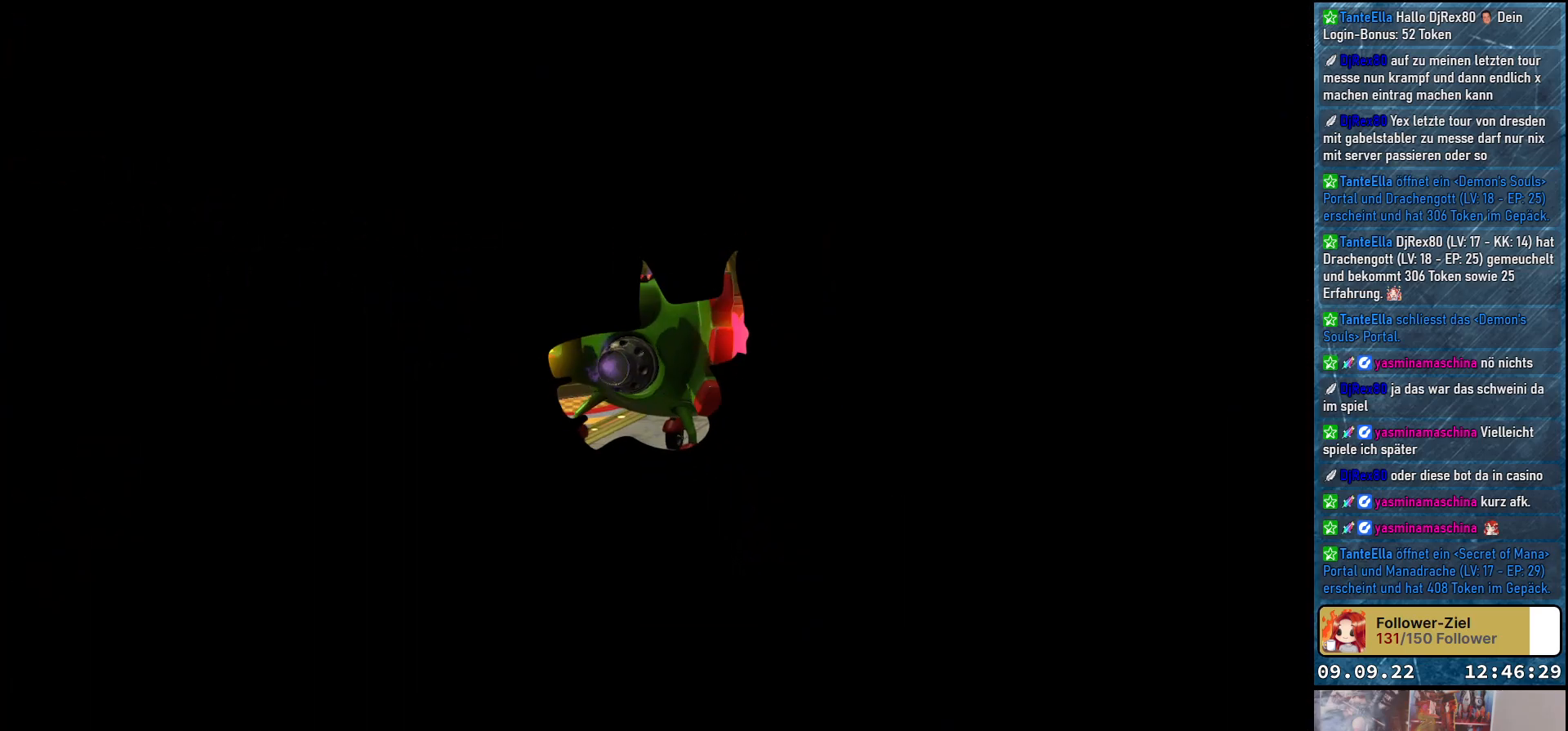
{"buttons": [], "left_stick": "center", "right_stick": "left", "events": [[383, "right_stick", "left"]]}
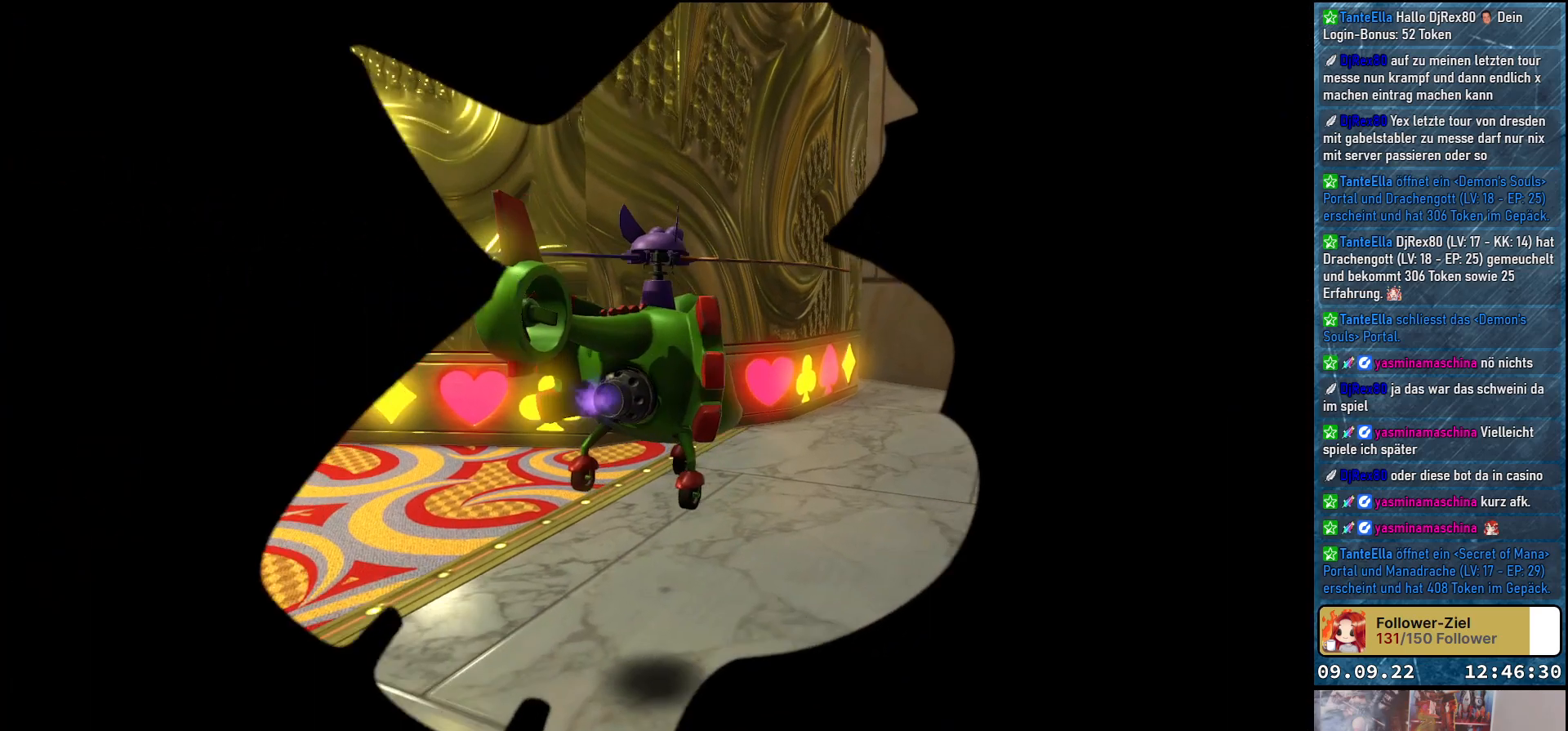
{"buttons": [], "left_stick": "center", "right_stick": "left", "events": []}
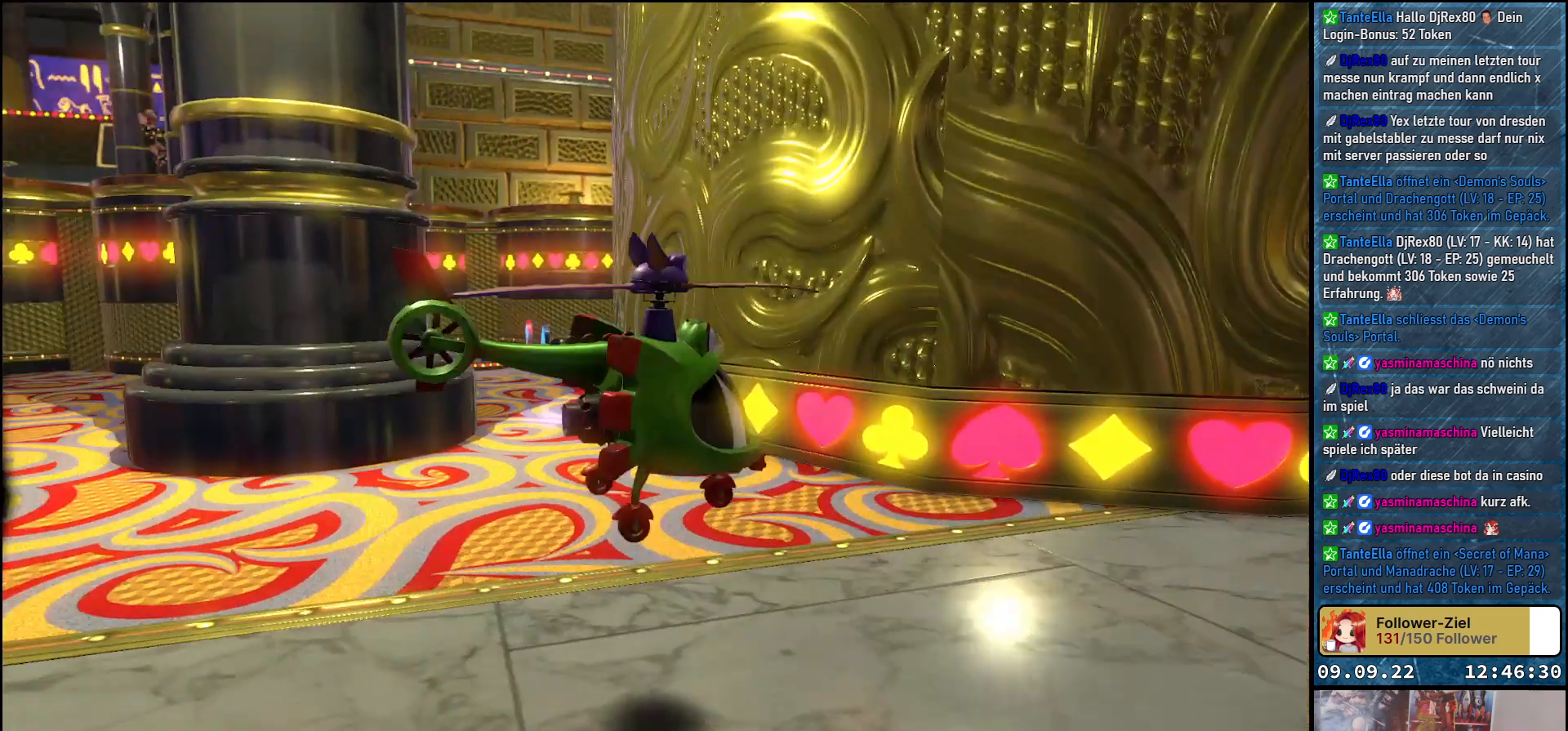
{"buttons": [], "left_stick": "left", "right_stick": "left", "events": [[400, "left_stick", "left"]]}